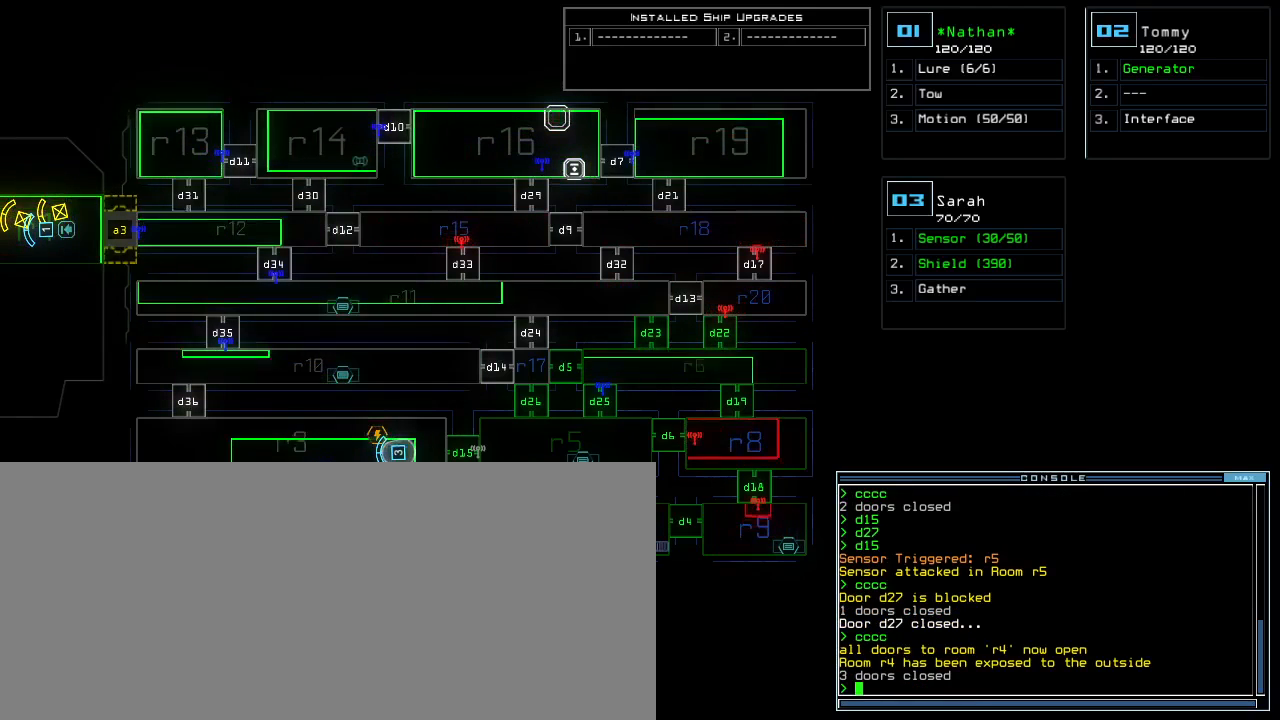
Gameplay with keyboard; each line is a JSON object with the keys held at the frame after it. "events" lists presses ("down") and releases ("up") of ".", "0", "1", "2", "3", "4", "5", "6", "7", "8", "9", "a", "b", "backspace", "c", "caps_lock", "comma", "ctrl_l", "ctrl_r", "d", "down", "e", "equals", "escape", "f", "f12", "g", "h", "i", "j", "k", "l", "left", "m", "minus", "n", "o", "p", "q", "quote", "r", "return", "right", "s", "semicolon", "shift_l", "shift_r", "space", "t", "tab", "tilde", "u", "up", "v", "w", "x", "y" and "z" between this image and that frame as [ms after this image, input, new state], when the widget could be followed in between. No other keys are recorded. Mouse input is not recorded.
{"keys": [], "events": []}
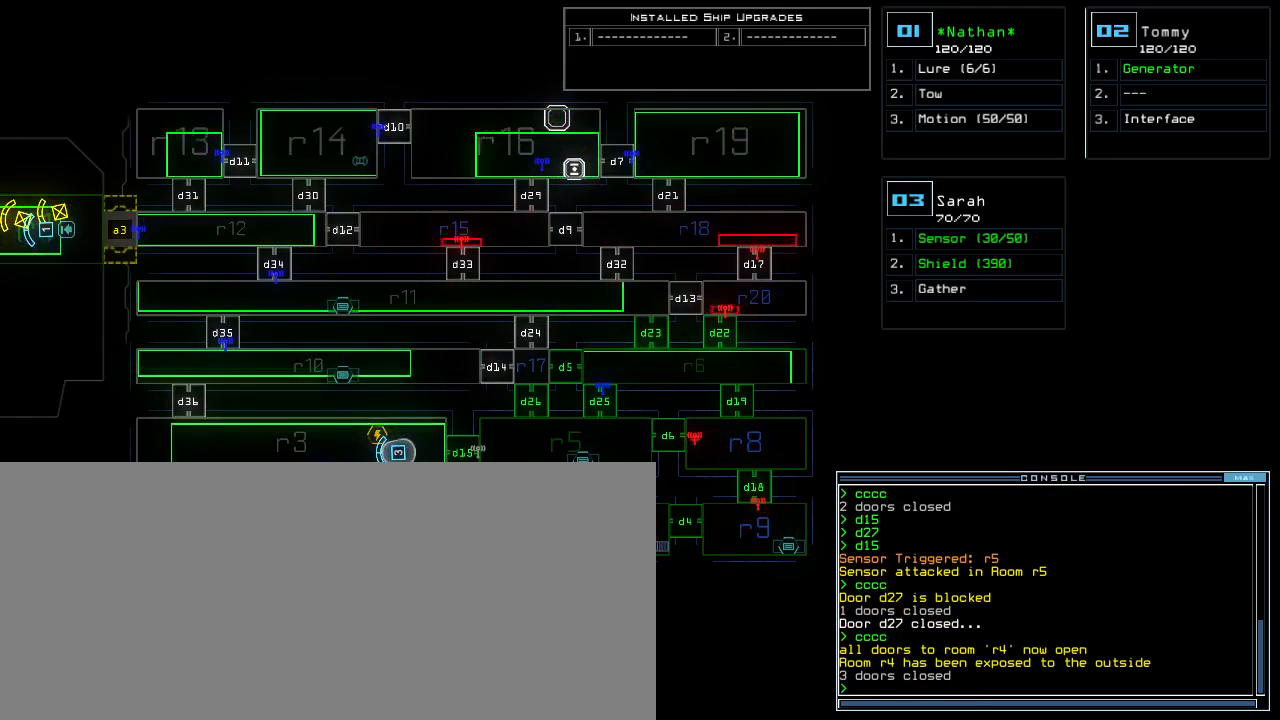
{"keys": [], "events": []}
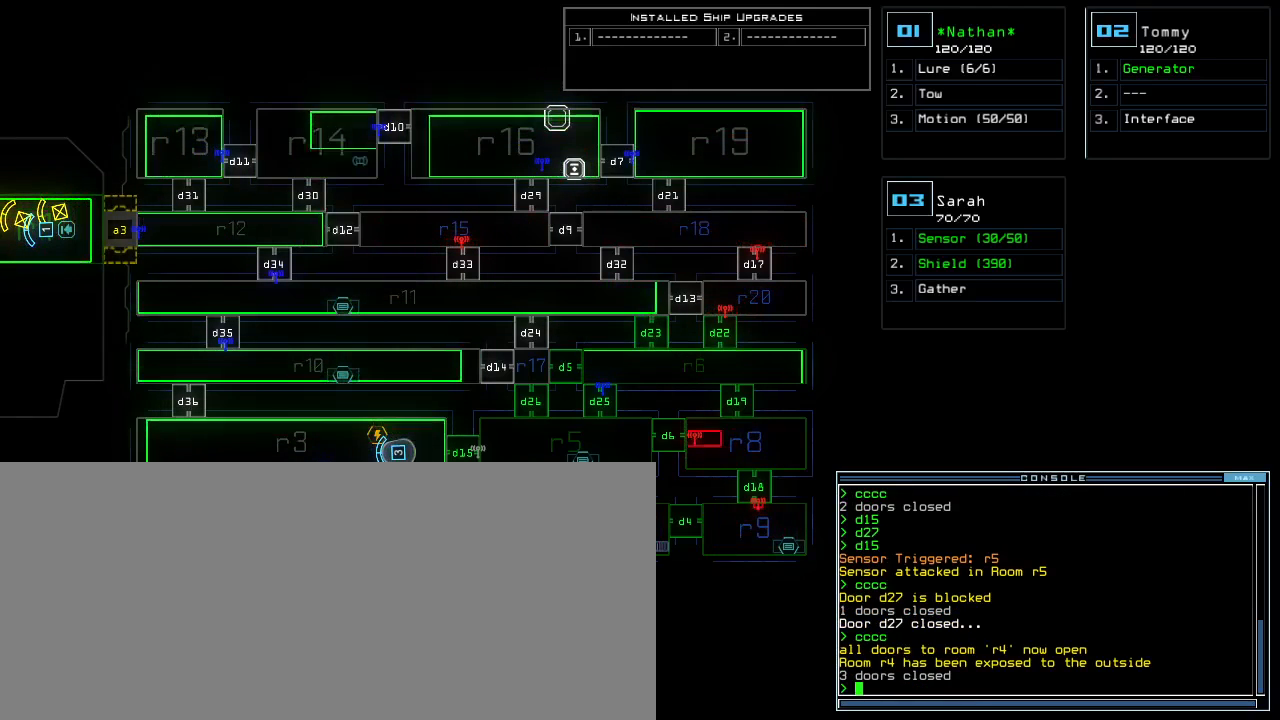
{"keys": ["a", "space"], "events": [[200, "d", "down"], [233, "d", "up"], [300, "d", "down"], [367, "d", "up"], [400, "space", "down"], [433, "a", "down"]]}
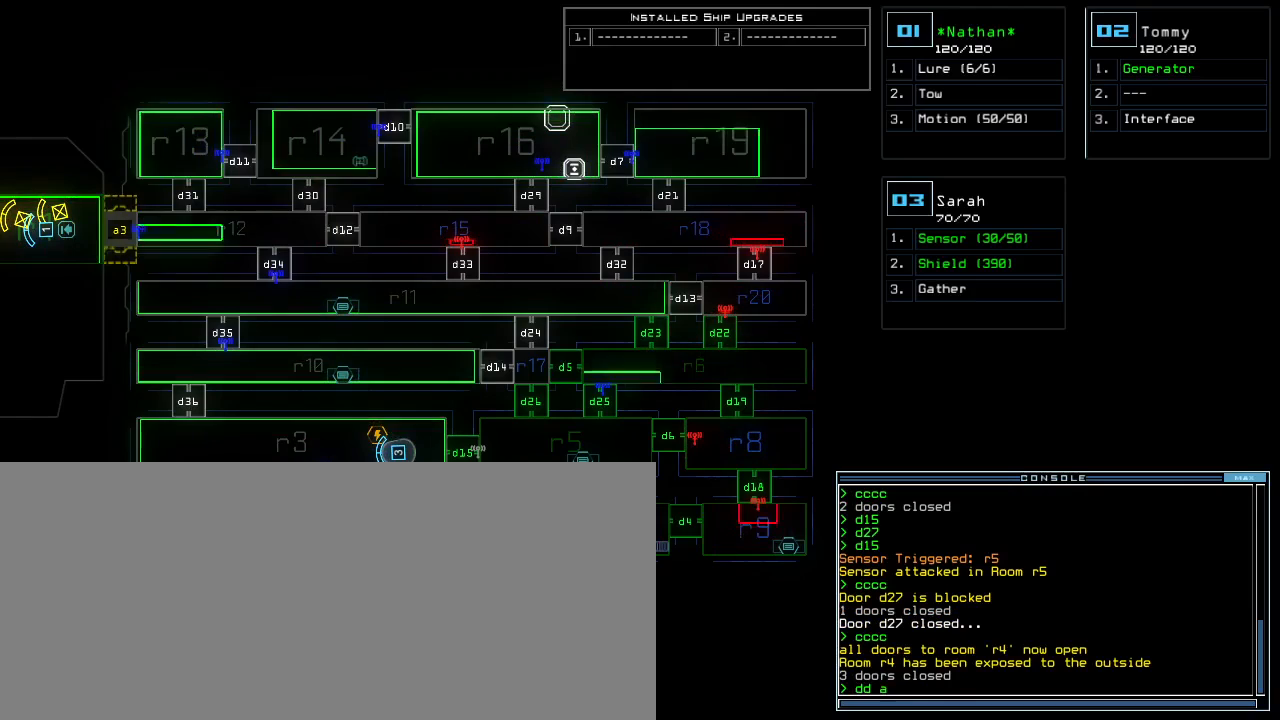
{"keys": [], "events": [[17, "space", "up"], [50, "a", "up"], [183, "1", "down"], [250, "1", "up"], [267, "return", "down"], [350, "return", "up"]]}
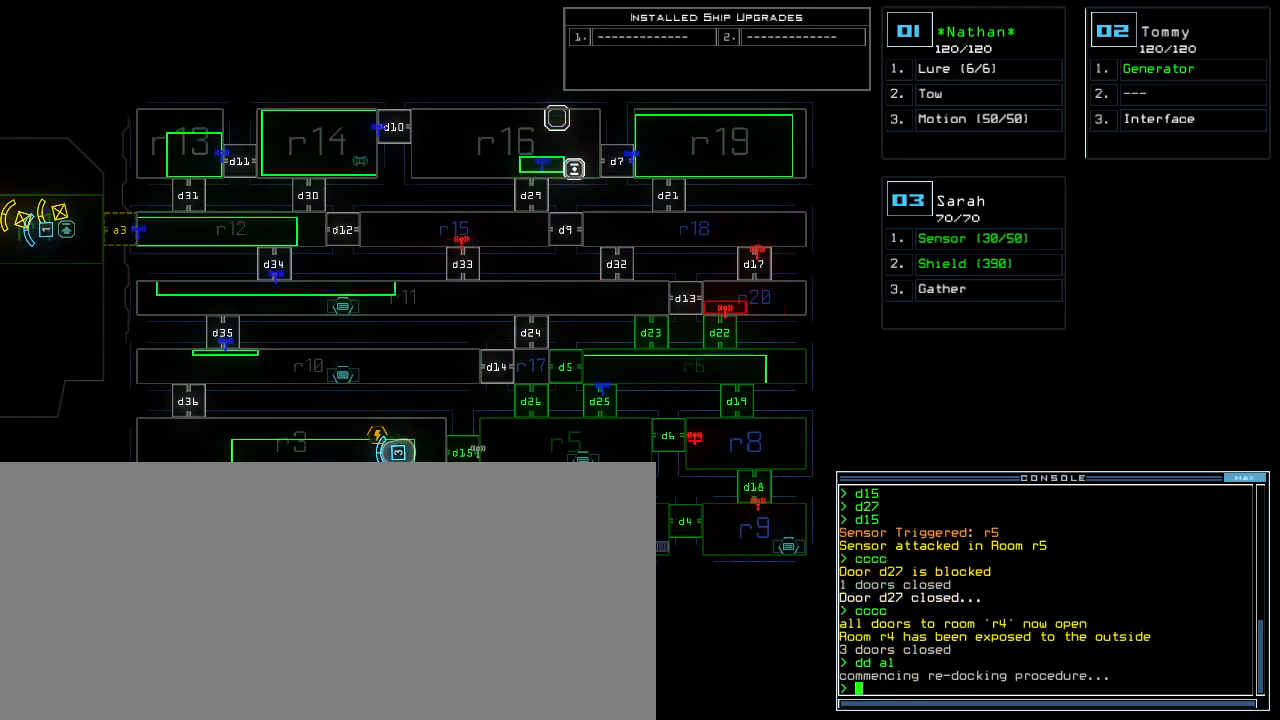
{"keys": [], "events": []}
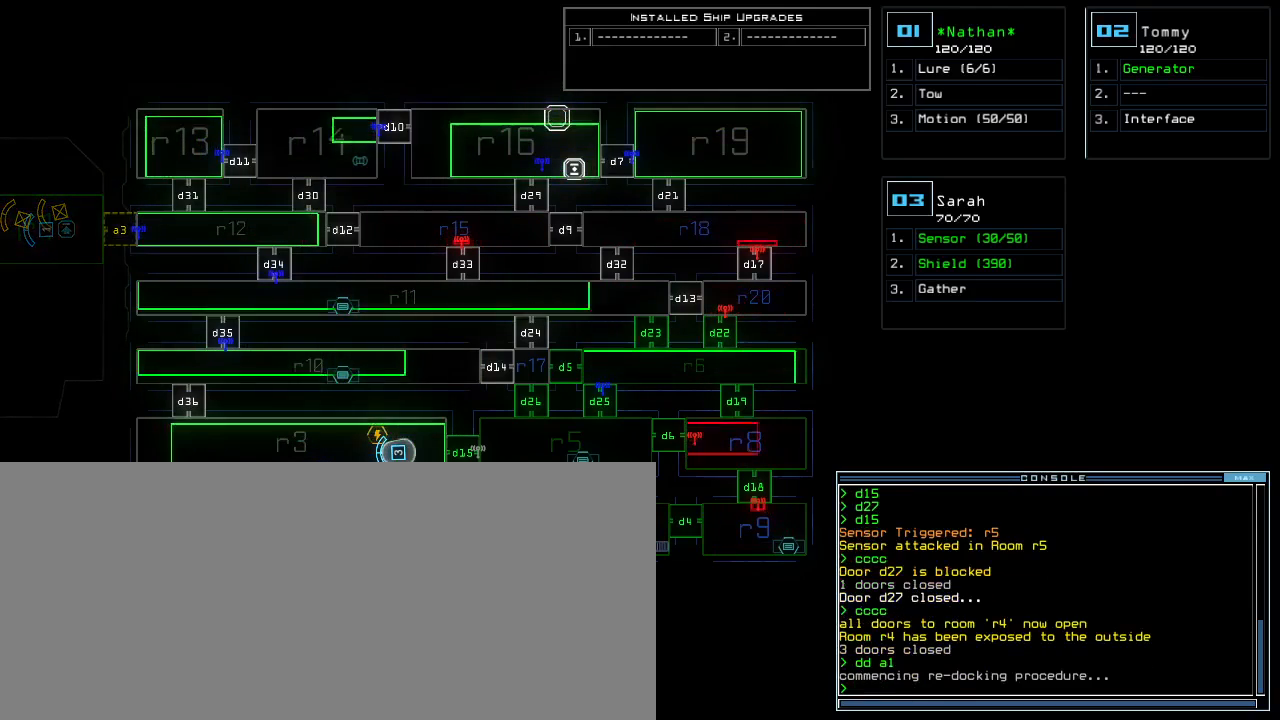
{"keys": [], "events": []}
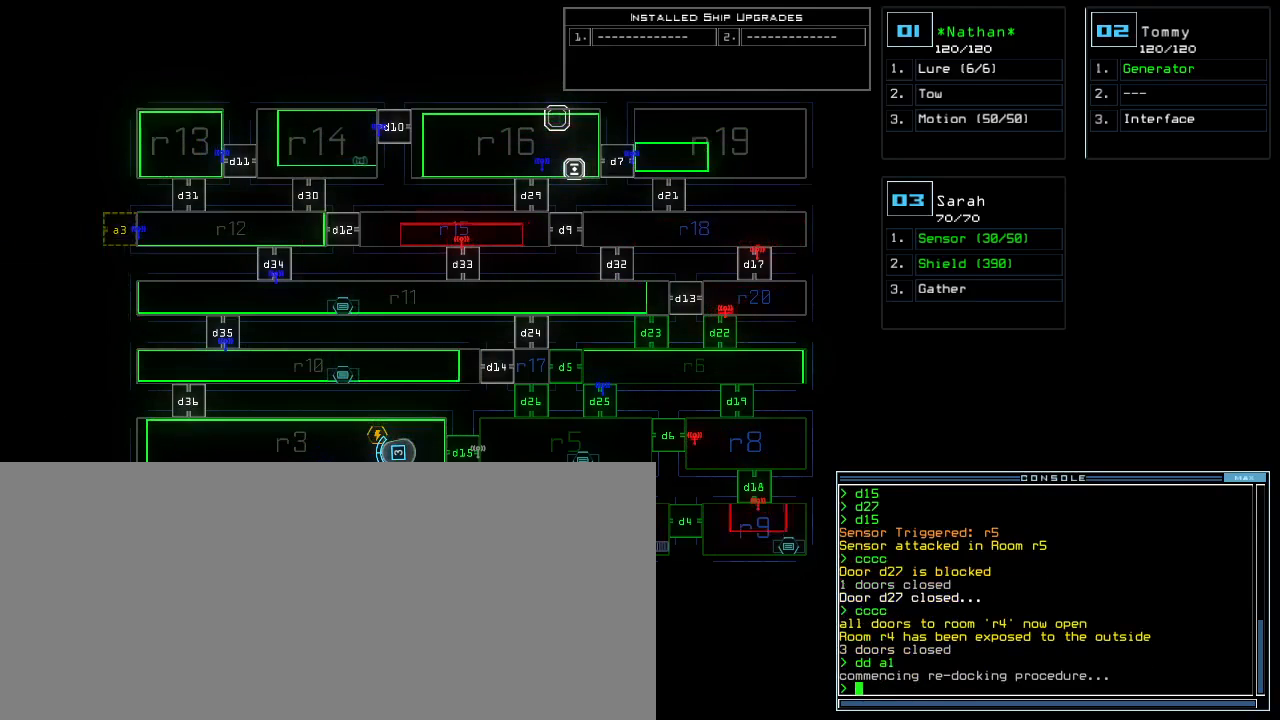
{"keys": [], "events": []}
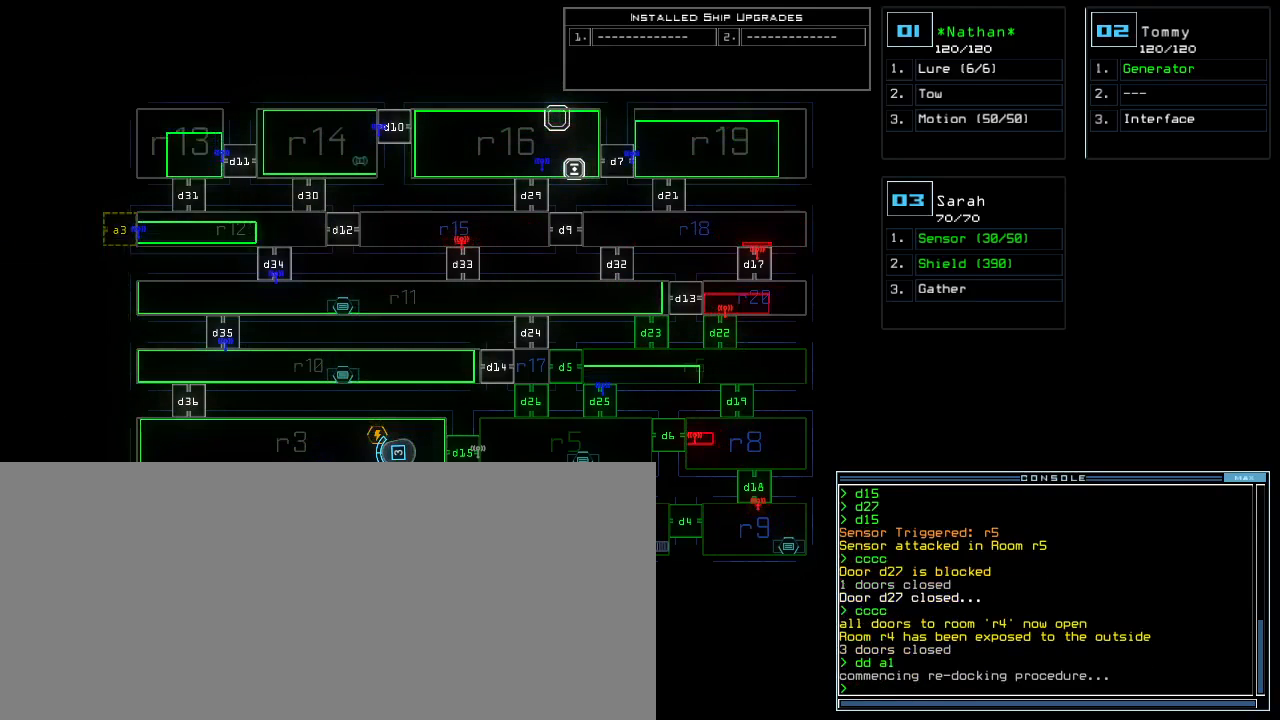
{"keys": [], "events": []}
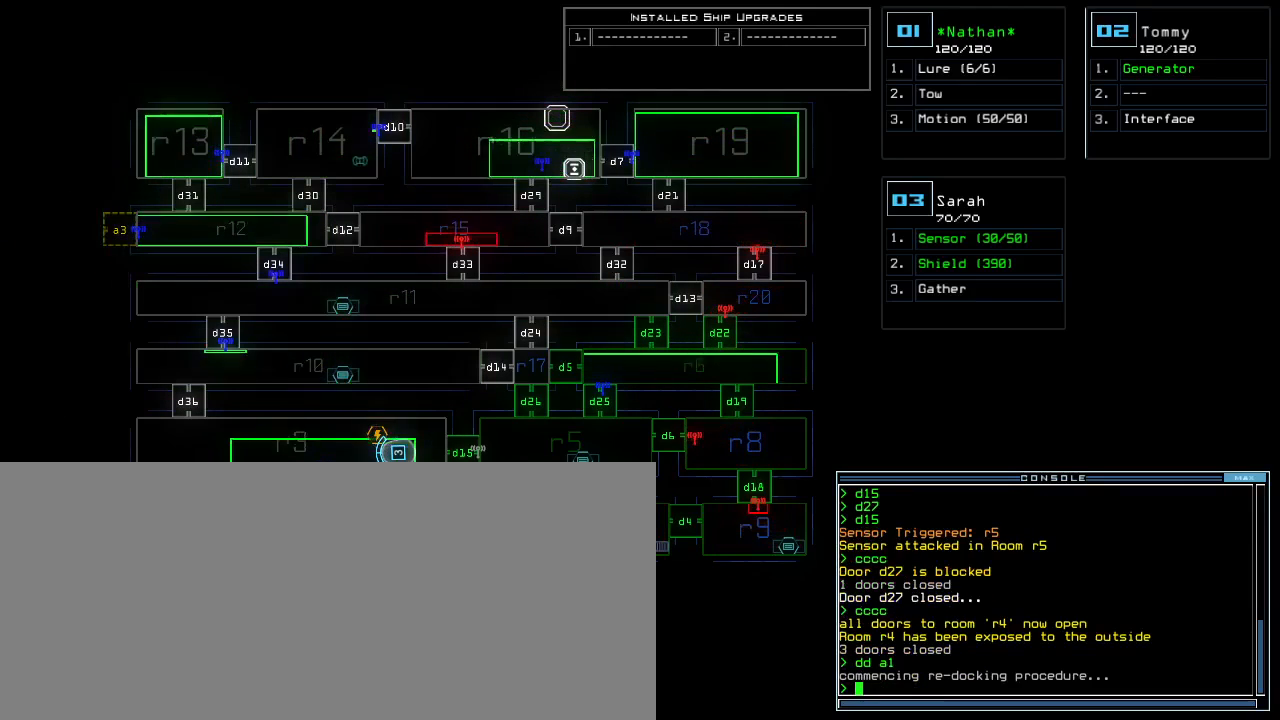
{"keys": [], "events": []}
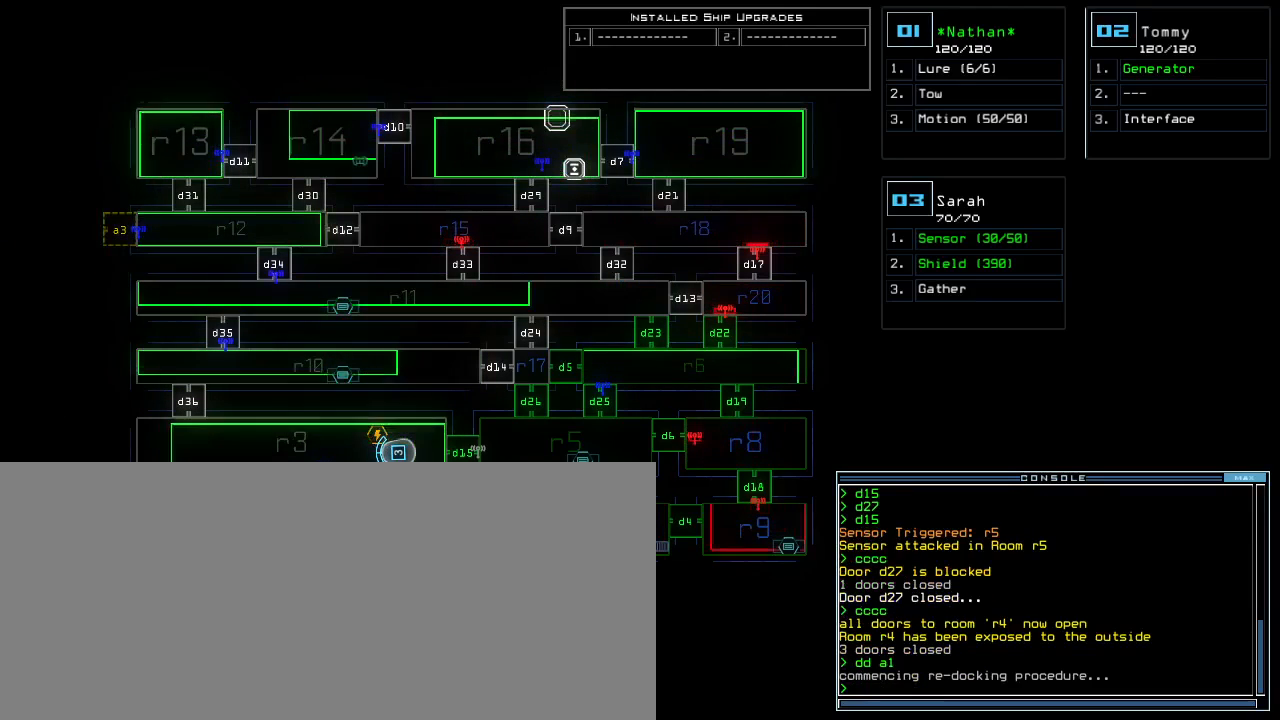
{"keys": ["a"], "events": [[467, "a", "down"]]}
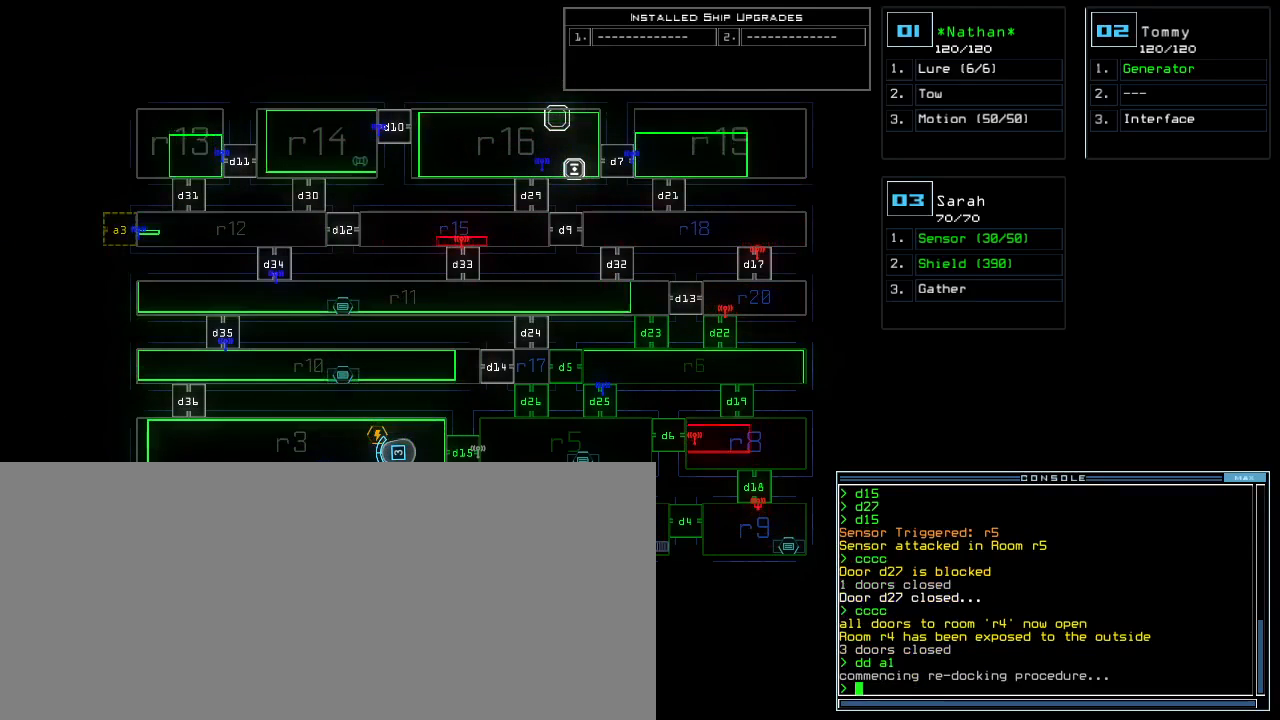
{"keys": [], "events": [[67, "a", "up"], [267, "2", "down"], [383, "2", "up"], [383, "space", "down"], [483, "space", "up"]]}
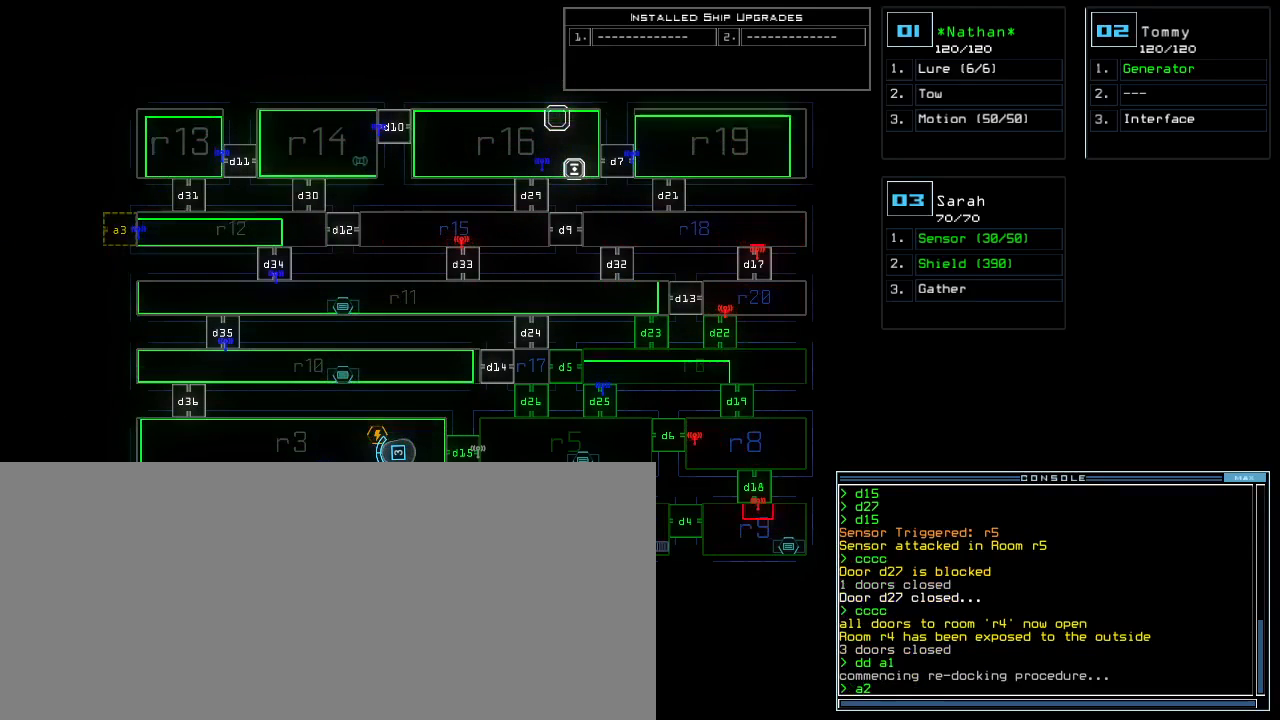
{"keys": [], "events": [[100, "d", "down"], [200, "d", "up"], [367, "2", "down"], [417, "2", "up"]]}
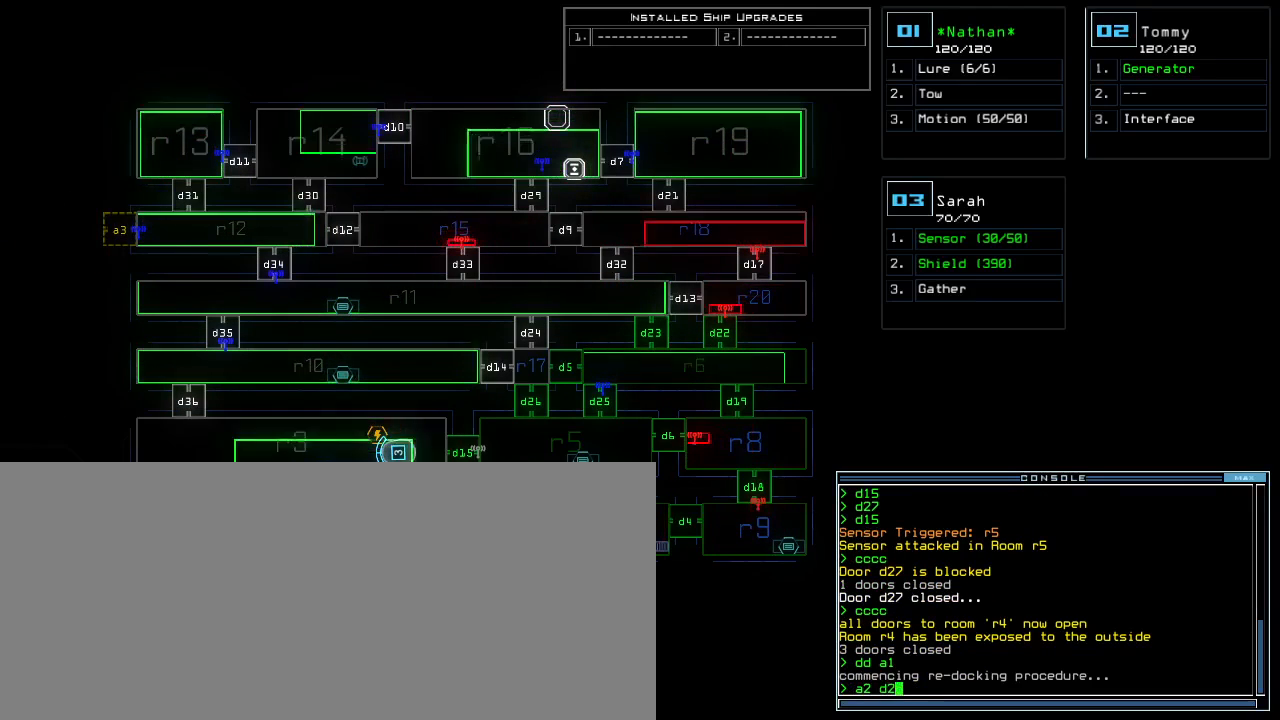
{"keys": [], "events": [[33, "7", "down"], [100, "7", "up"]]}
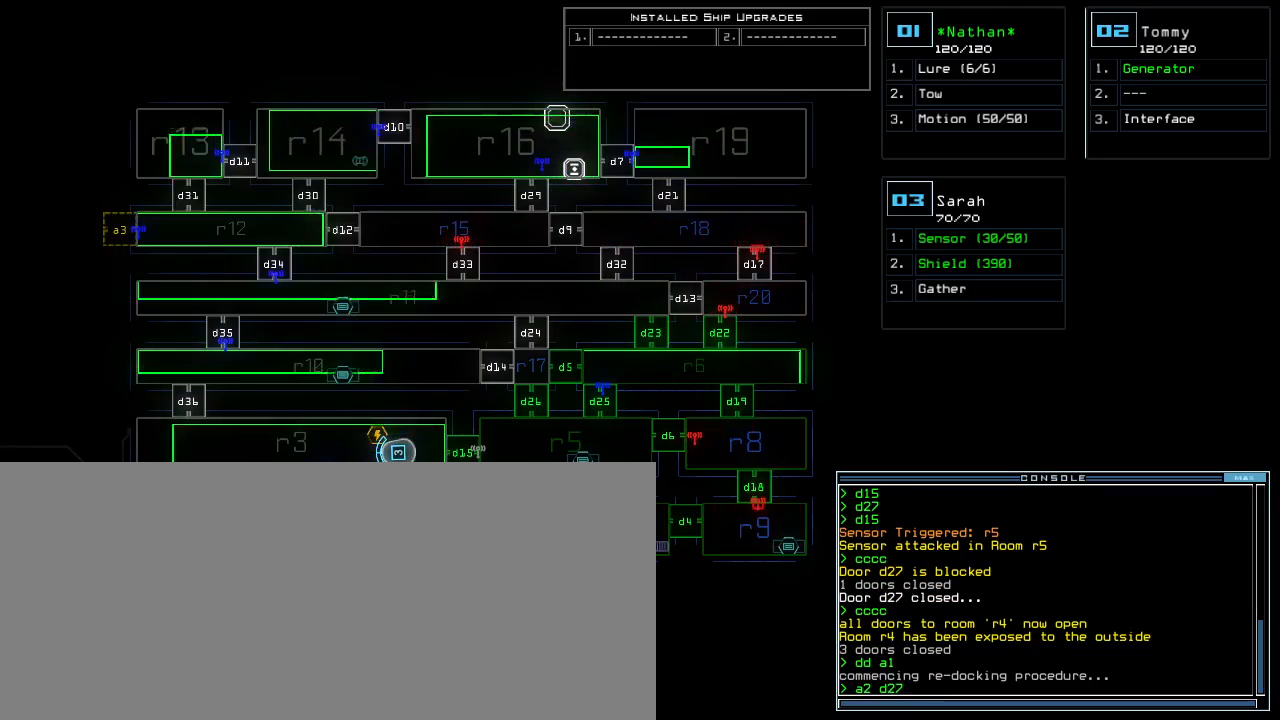
{"keys": [], "events": []}